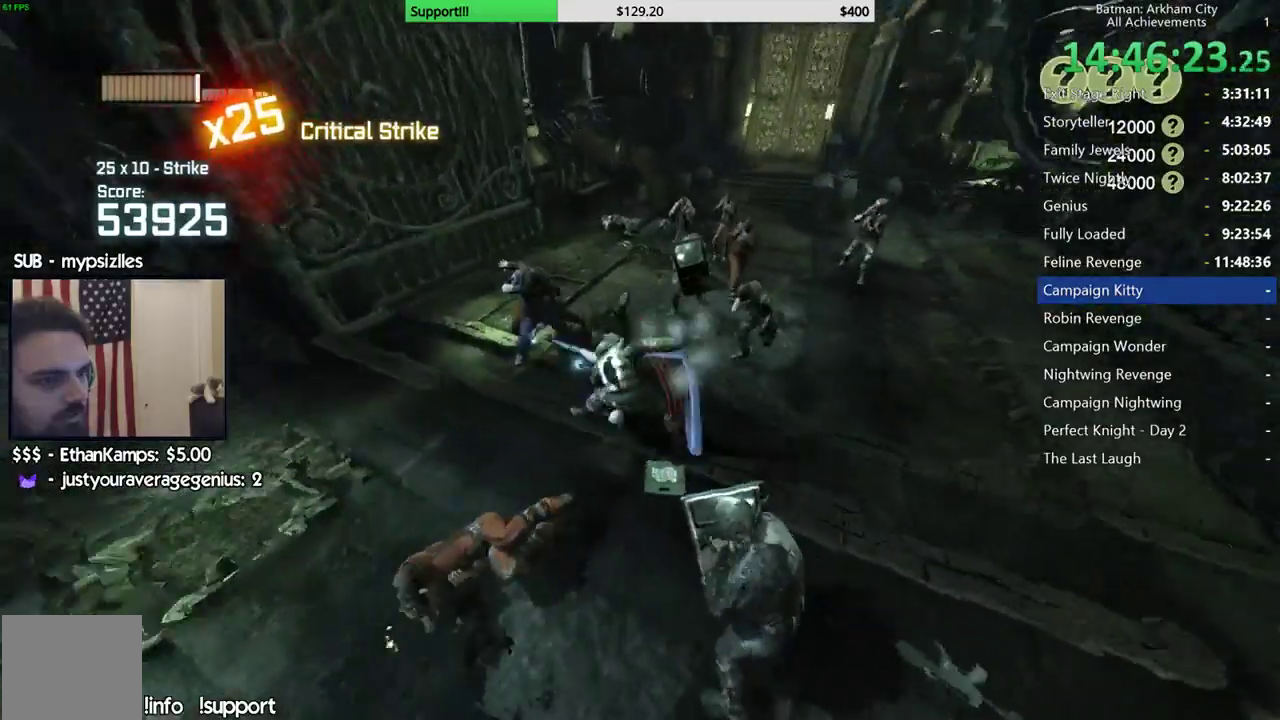
Gameplay with a controller (Xbox layout); each line is a JSON object with the inputs held at the frame after it. "events" lists button and stick changes between this image and that frame as [ms after this image, input, new state], when the widget could be followed in between. Not read: L2.
{"buttons": [], "left_stick": "up-left", "right_stick": "center", "events": [[383, "X", "down"], [450, "X", "up"]]}
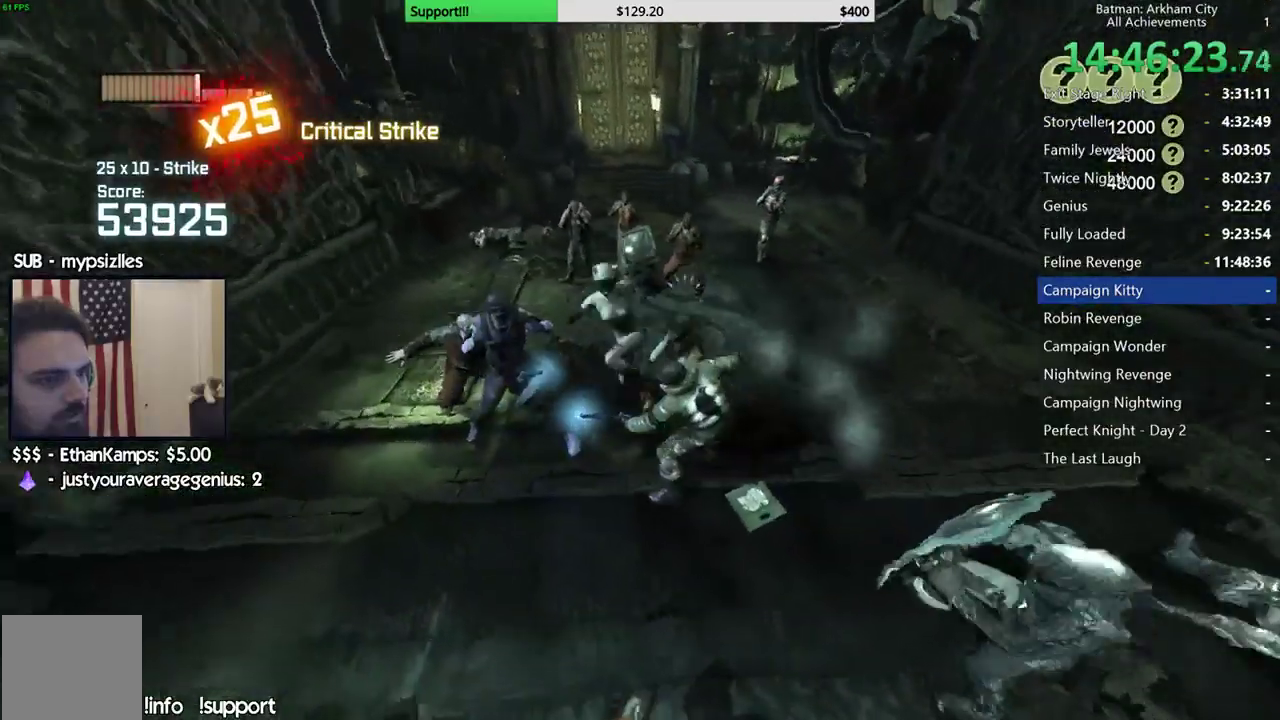
{"buttons": [], "left_stick": "left", "right_stick": "center", "events": [[33, "X", "down"], [83, "left_stick", "left"], [133, "X", "up"], [217, "X", "down"], [300, "X", "up"], [367, "X", "down"], [467, "X", "up"]]}
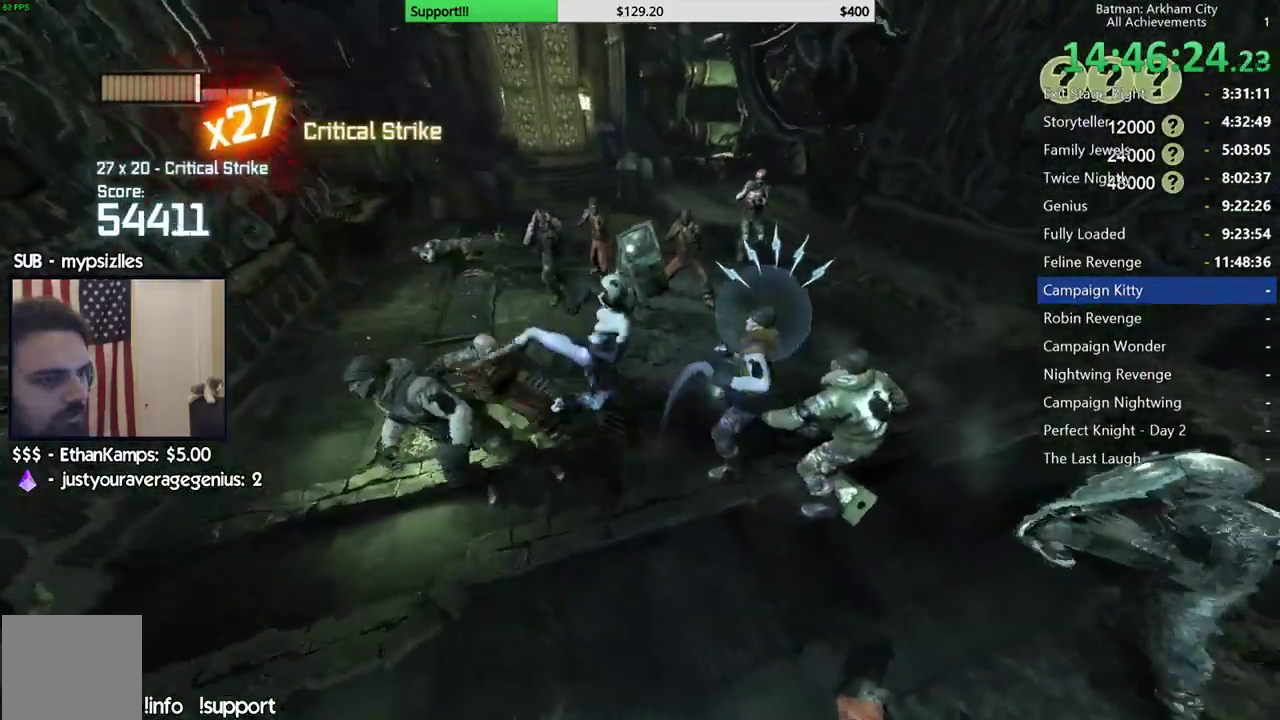
{"buttons": [], "left_stick": "right", "right_stick": "center", "events": [[300, "left_stick", "up"], [333, "X", "down"], [367, "left_stick", "up-right"], [433, "X", "up"], [467, "left_stick", "right"]]}
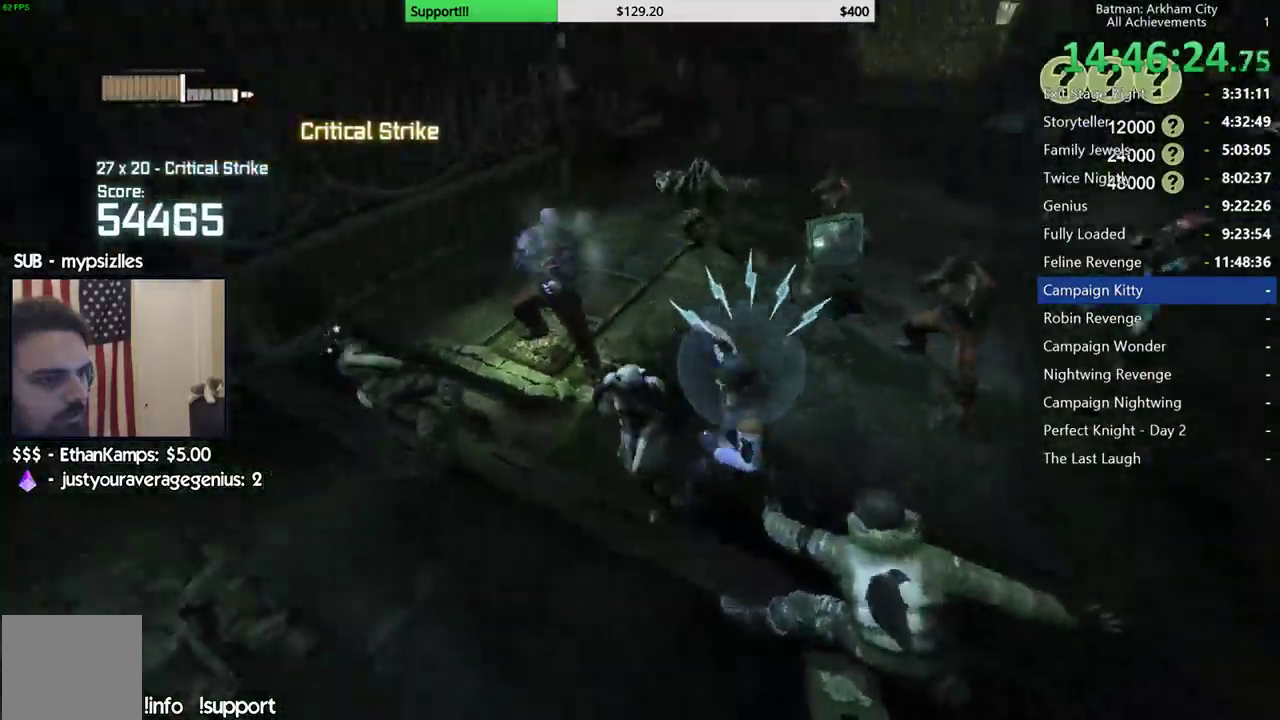
{"buttons": [], "left_stick": "right", "right_stick": "center", "events": [[83, "X", "down"], [117, "left_stick", "down-right"], [167, "X", "up"], [233, "X", "down"], [333, "X", "up"], [417, "X", "down"], [433, "left_stick", "right"], [467, "X", "up"]]}
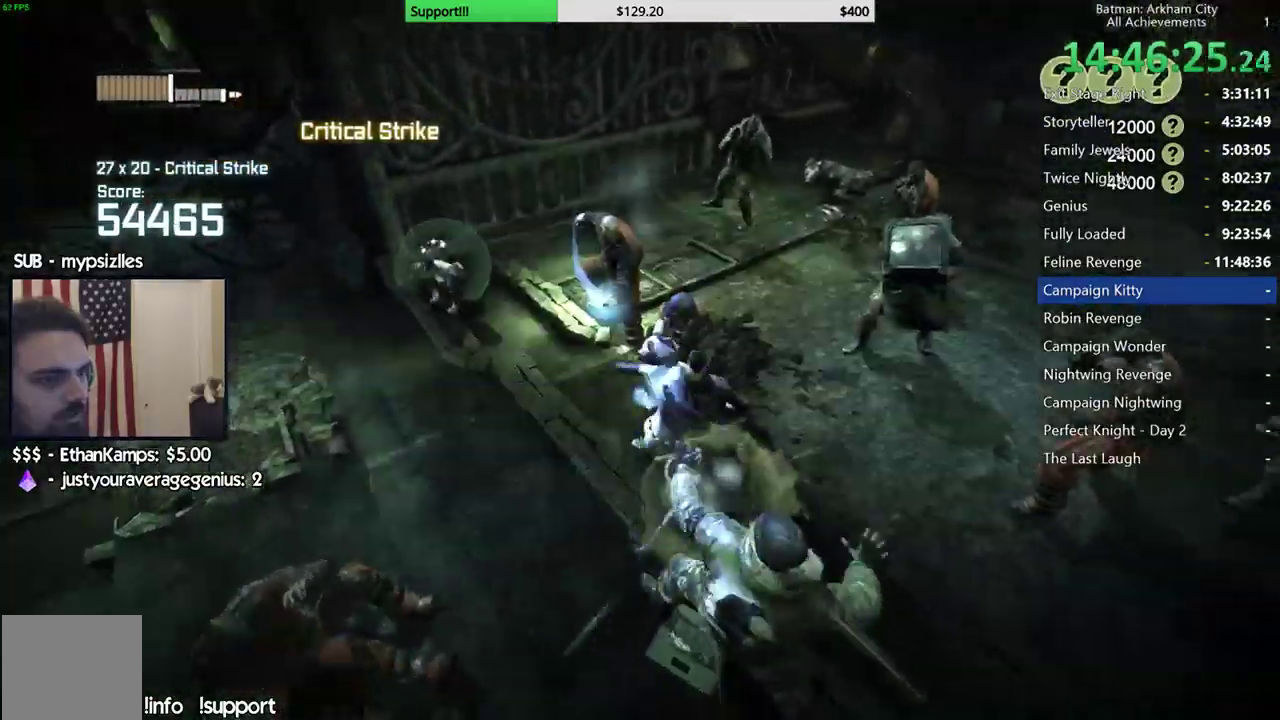
{"buttons": [], "left_stick": "down-right", "right_stick": "center", "events": [[67, "X", "down"], [150, "X", "up"], [217, "left_stick", "down-right"], [233, "X", "down"], [333, "X", "up"], [400, "X", "down"], [500, "X", "up"]]}
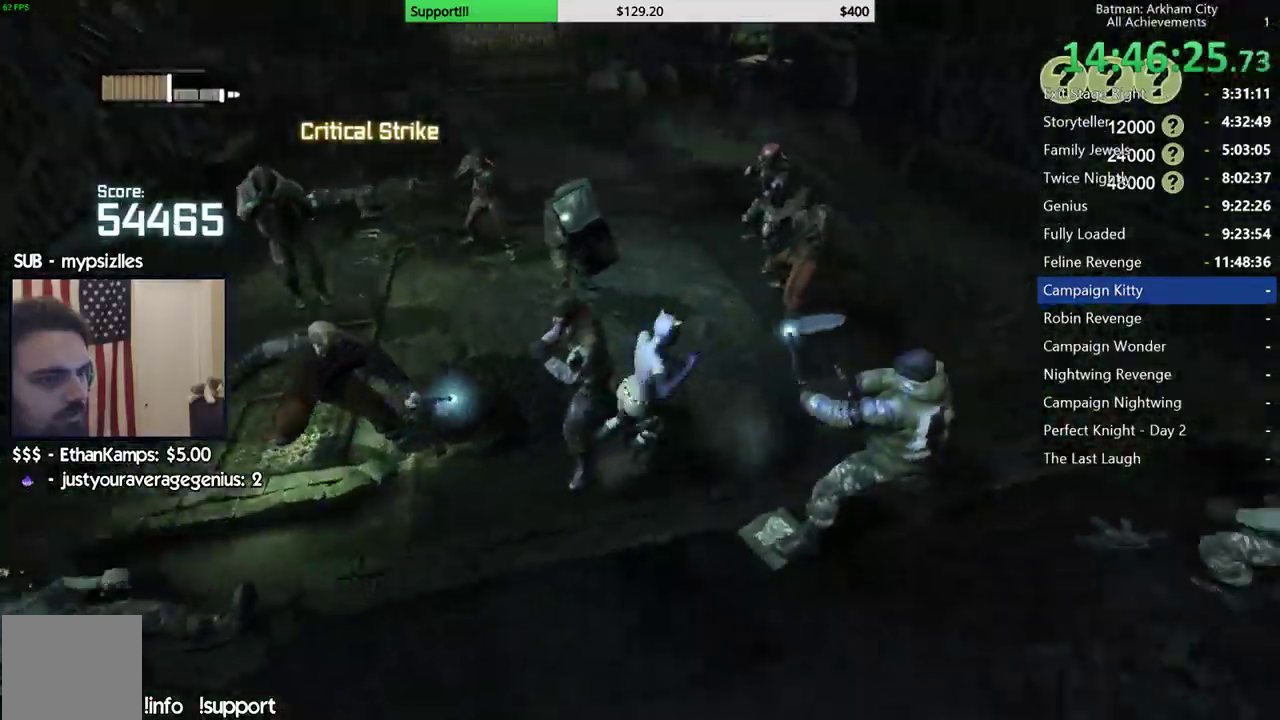
{"buttons": ["B"], "left_stick": "up-right", "right_stick": "center", "events": [[100, "left_stick", "right"], [333, "B", "down"], [417, "B", "up"], [483, "B", "down"], [483, "left_stick", "up-right"]]}
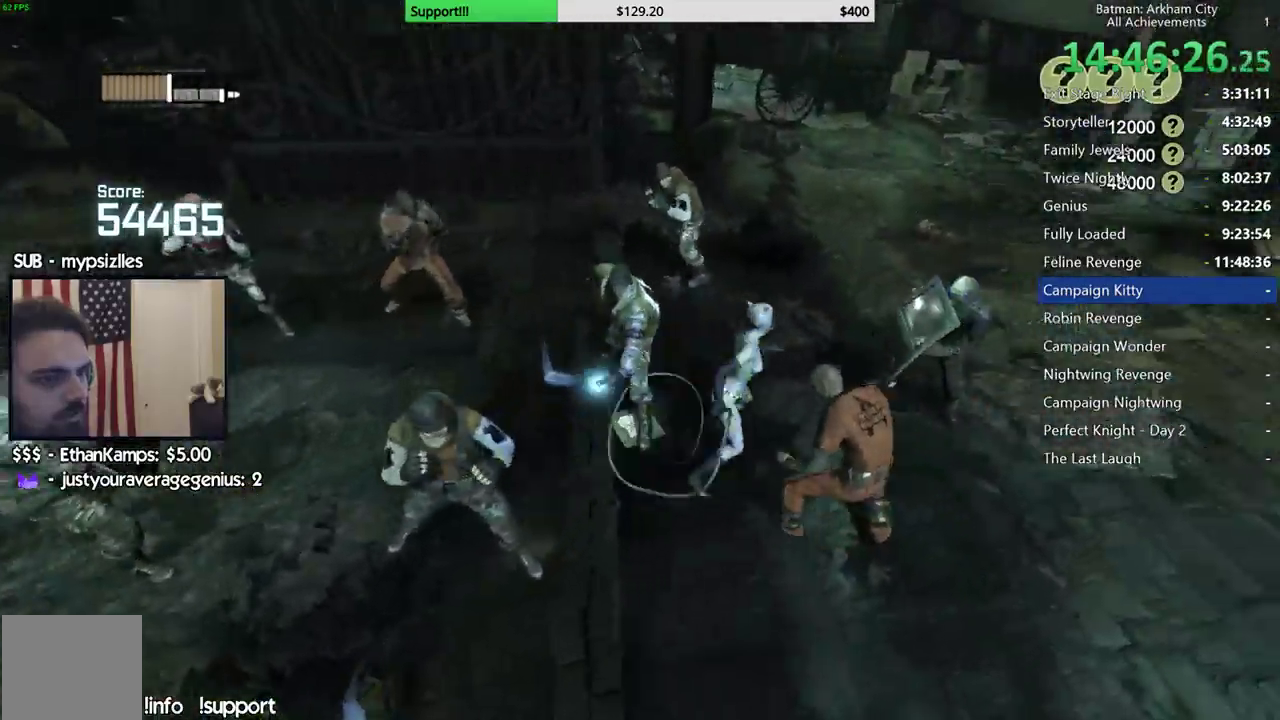
{"buttons": [], "left_stick": "right", "right_stick": "center", "events": [[50, "B", "up"], [150, "left_stick", "up"], [433, "left_stick", "up-right"], [500, "left_stick", "right"]]}
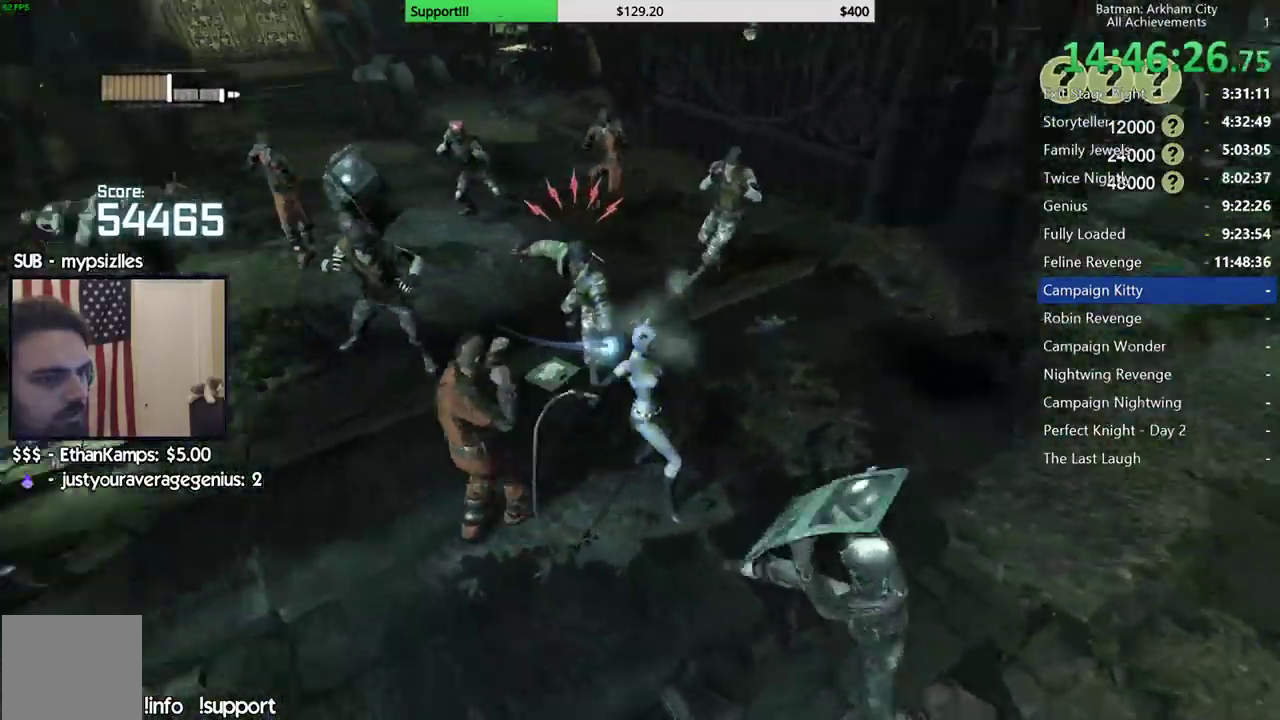
{"buttons": ["A"], "left_stick": "down", "right_stick": "center", "events": [[117, "A", "down"], [117, "left_stick", "down-right"], [167, "left_stick", "down"], [233, "A", "up"], [300, "A", "down"], [383, "A", "up"], [467, "A", "down"]]}
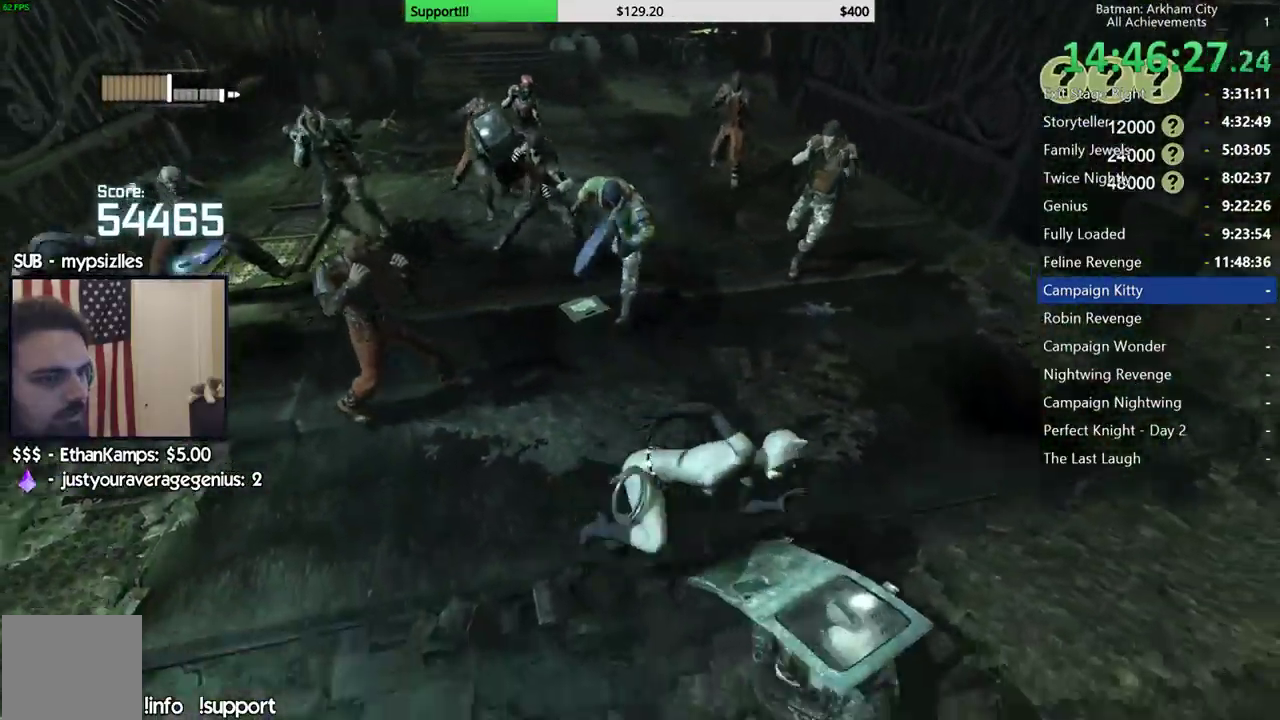
{"buttons": [], "left_stick": "down", "right_stick": "center", "events": [[17, "A", "up"], [100, "A", "down"], [200, "A", "up"]]}
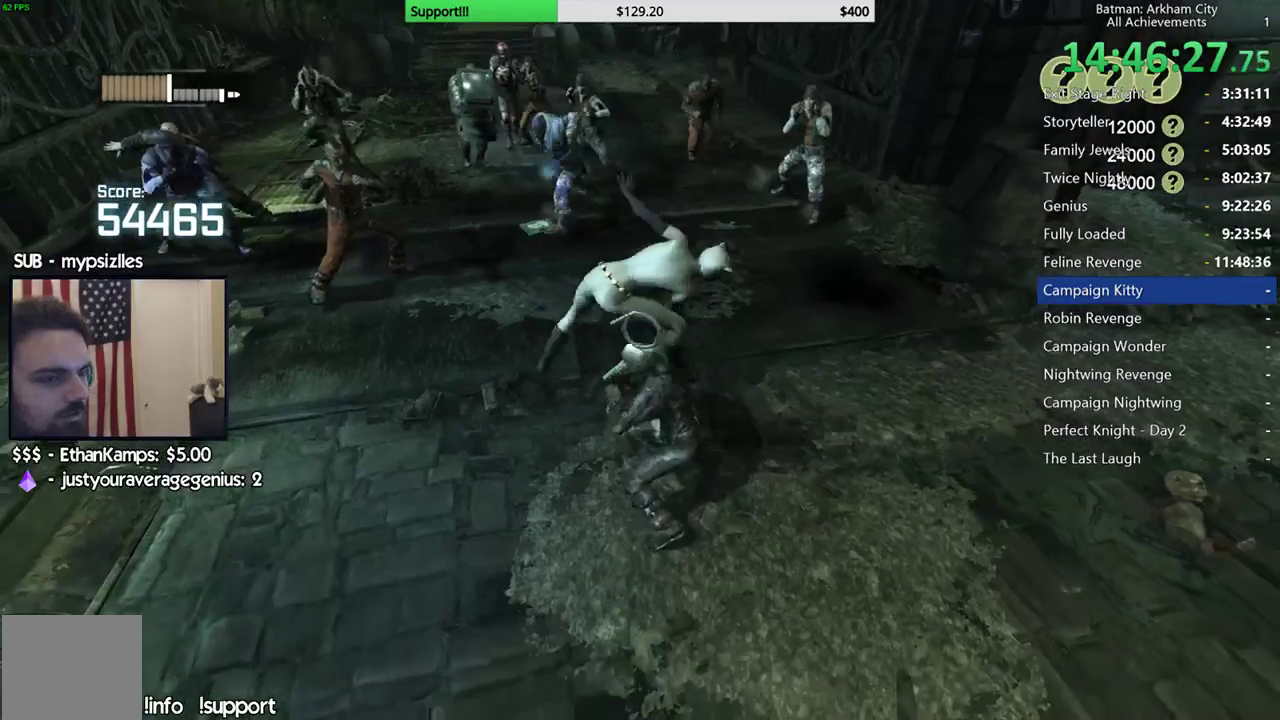
{"buttons": [], "left_stick": "down", "right_stick": "center", "events": []}
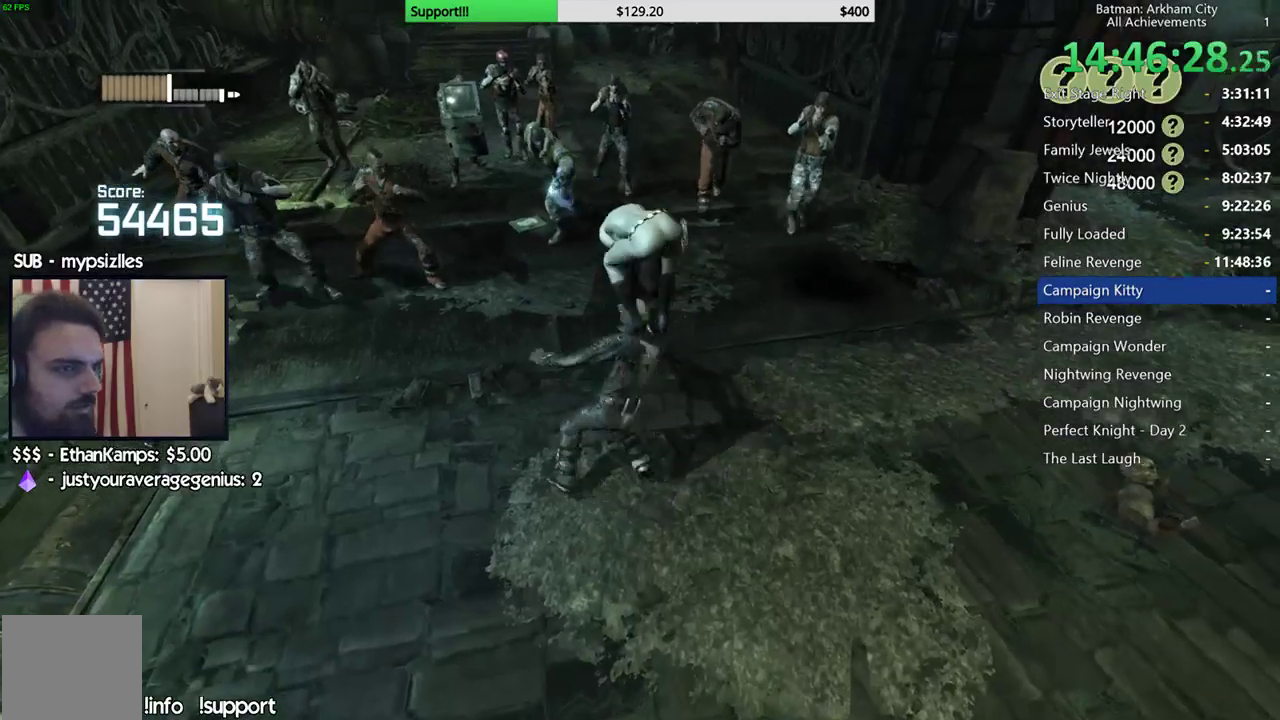
{"buttons": [], "left_stick": "center", "right_stick": "center", "events": [[50, "left_stick", "center"], [67, "right_stick", "down-left"], [333, "right_stick", "center"]]}
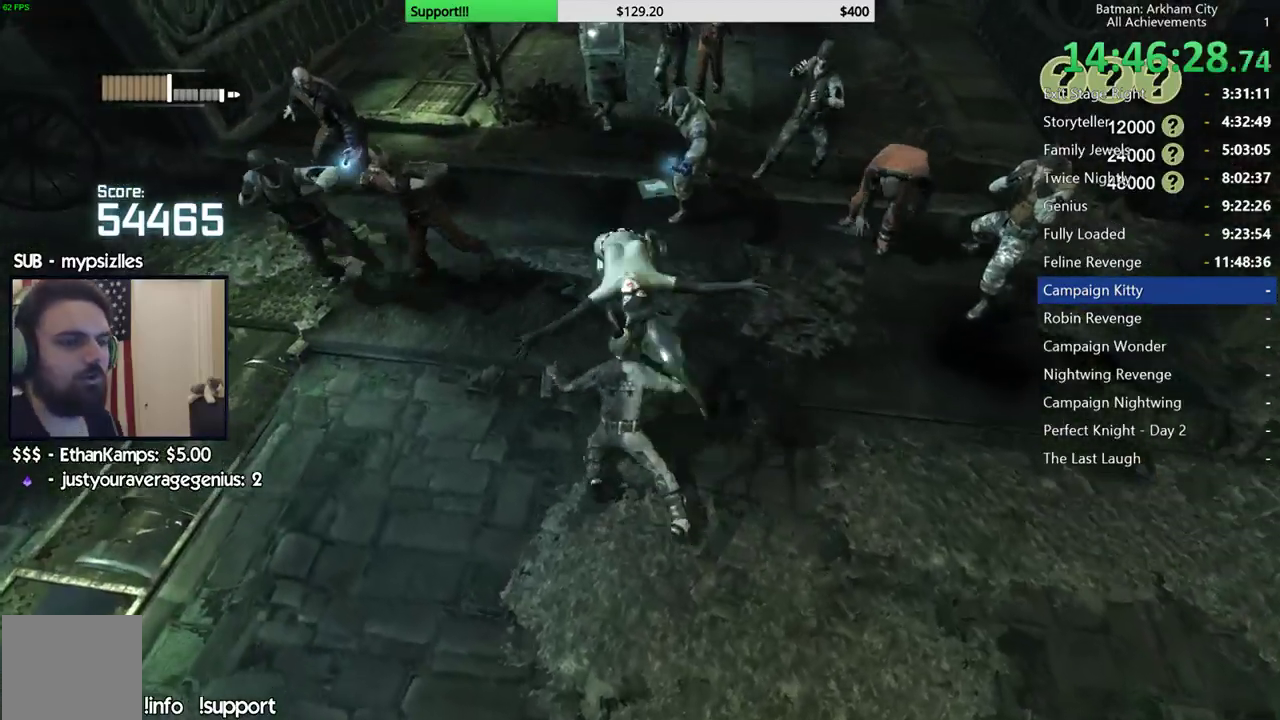
{"buttons": ["X"], "left_stick": "right", "right_stick": "center", "events": [[67, "right_stick", "up-right"], [217, "left_stick", "right"], [300, "right_stick", "center"], [500, "X", "down"]]}
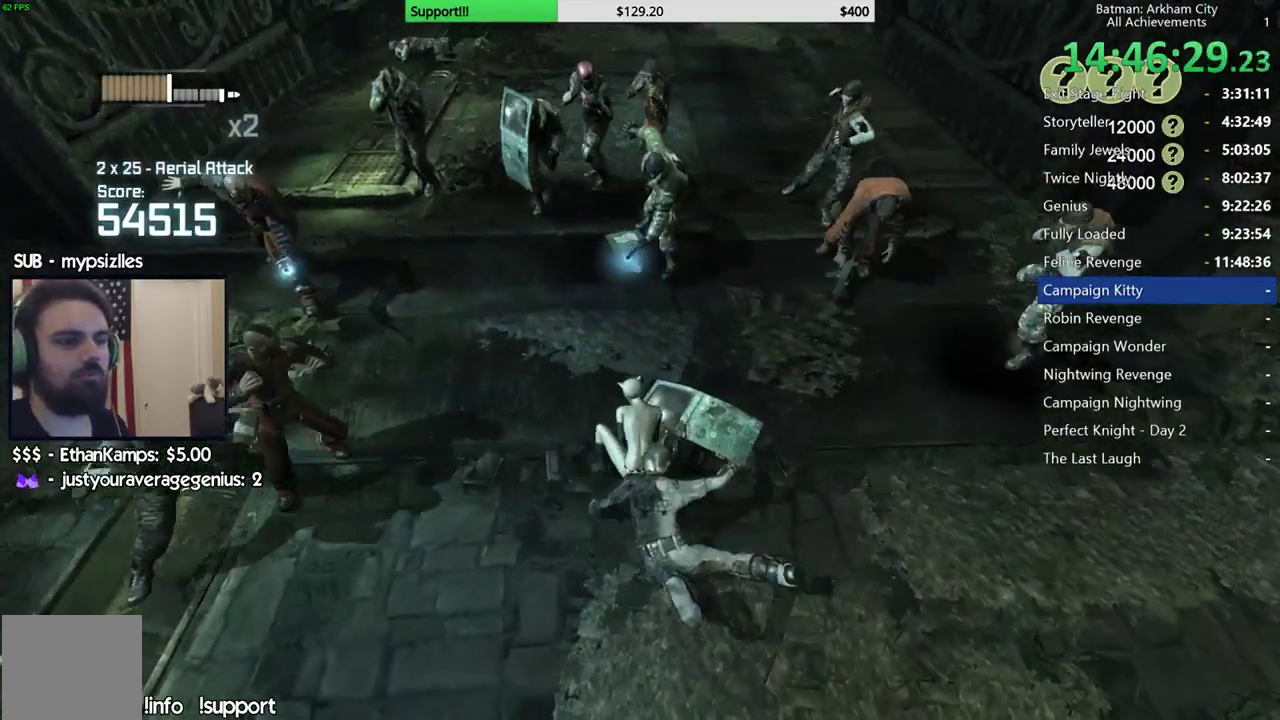
{"buttons": [], "left_stick": "up-right", "right_stick": "center", "events": [[267, "X", "up"], [467, "left_stick", "up-right"]]}
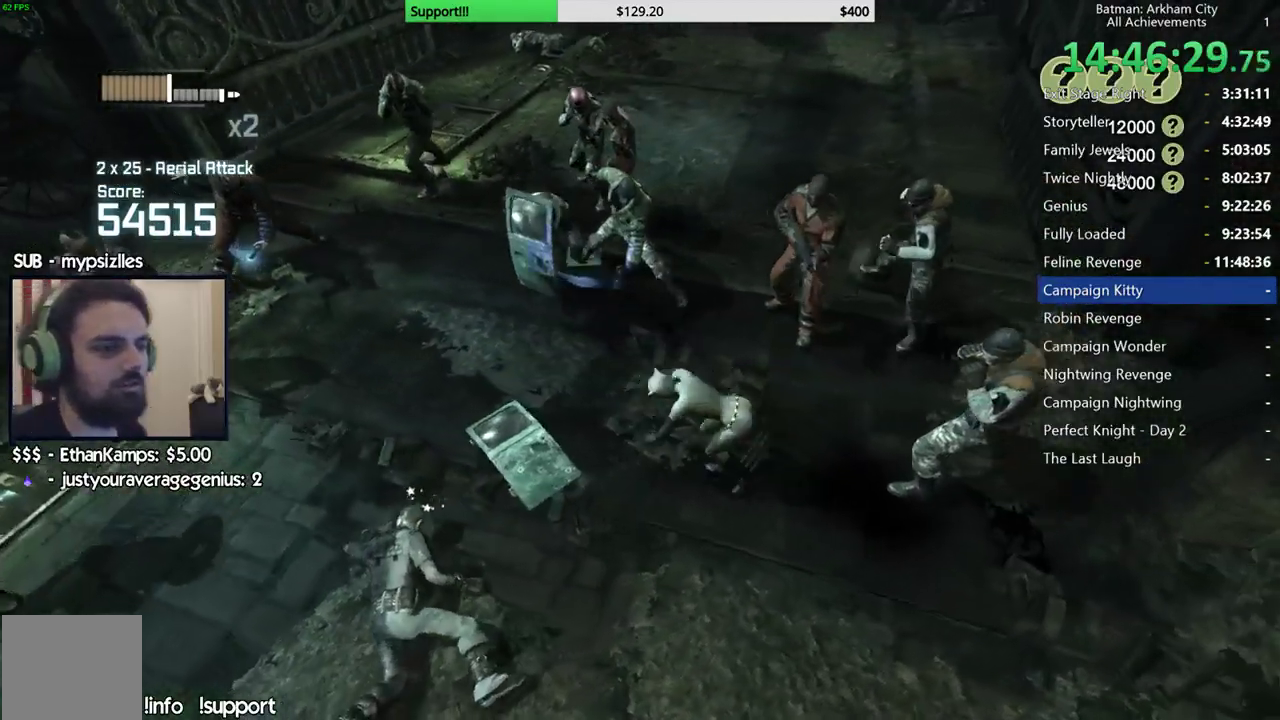
{"buttons": [], "left_stick": "up-left", "right_stick": "center", "events": [[33, "right_stick", "left"], [200, "right_stick", "center"], [267, "left_stick", "up"], [317, "left_stick", "up-left"]]}
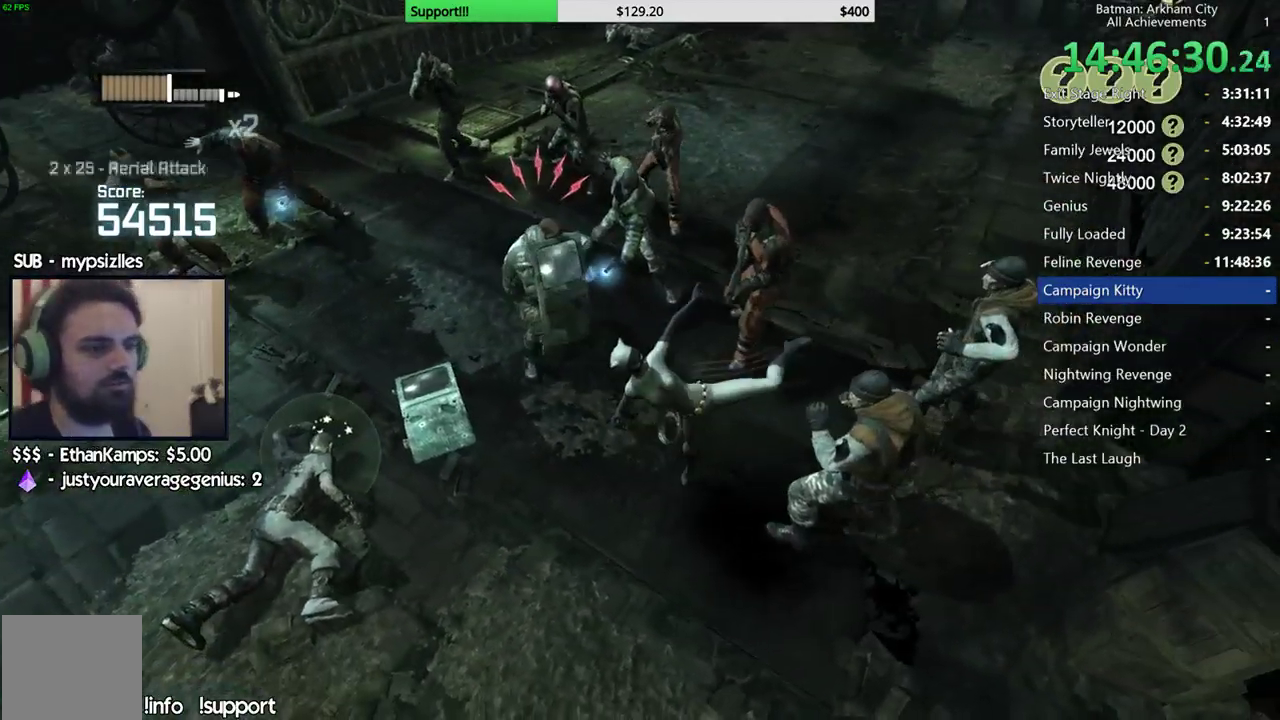
{"buttons": [], "left_stick": "up-left", "right_stick": "center", "events": [[117, "B", "down"], [200, "B", "up"], [267, "B", "down"], [367, "B", "up"]]}
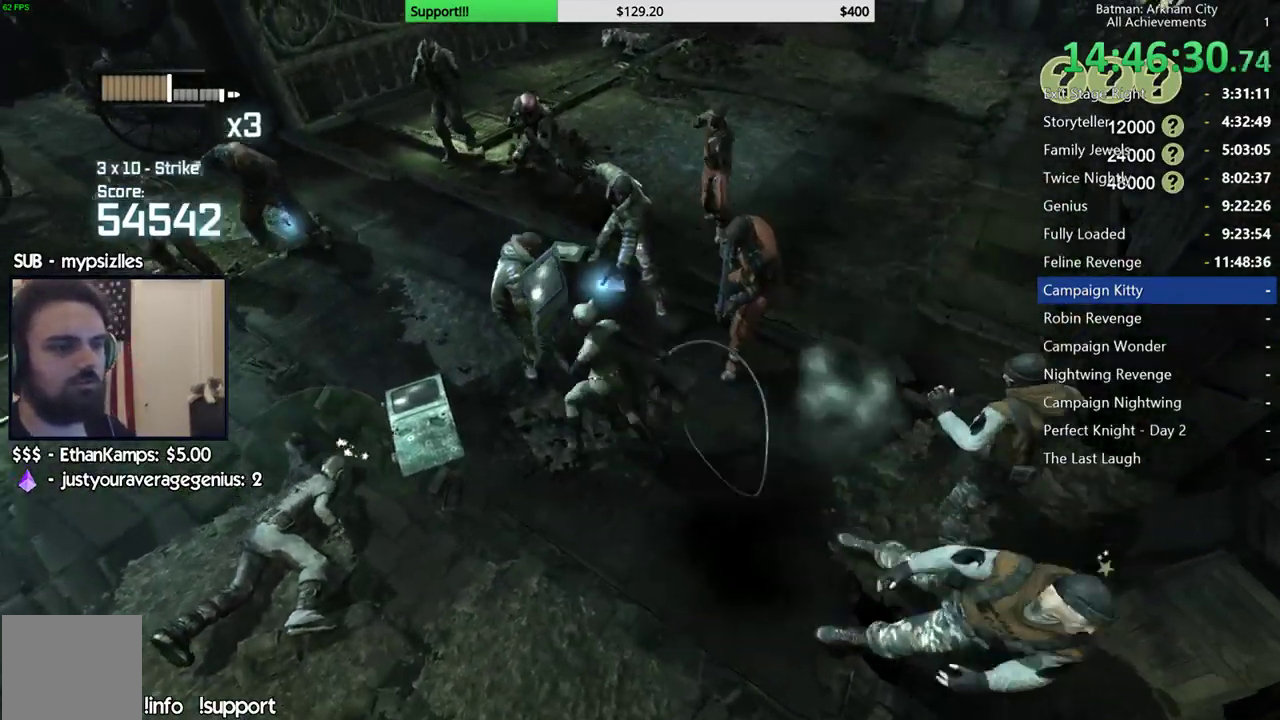
{"buttons": [], "left_stick": "up-left", "right_stick": "center", "events": [[200, "A", "down"], [300, "A", "up"], [367, "A", "down"], [467, "A", "up"]]}
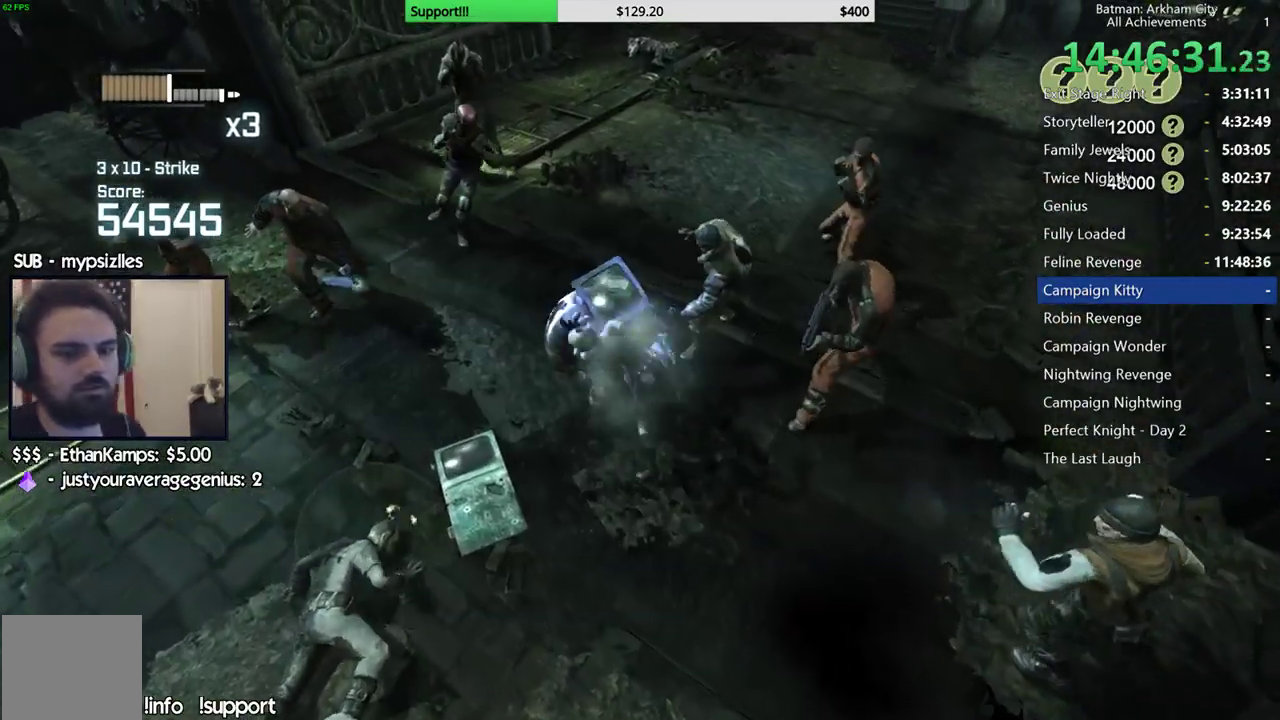
{"buttons": [], "left_stick": "up-left", "right_stick": "center", "events": [[33, "A", "down"], [117, "A", "up"], [183, "A", "down"], [300, "A", "up"]]}
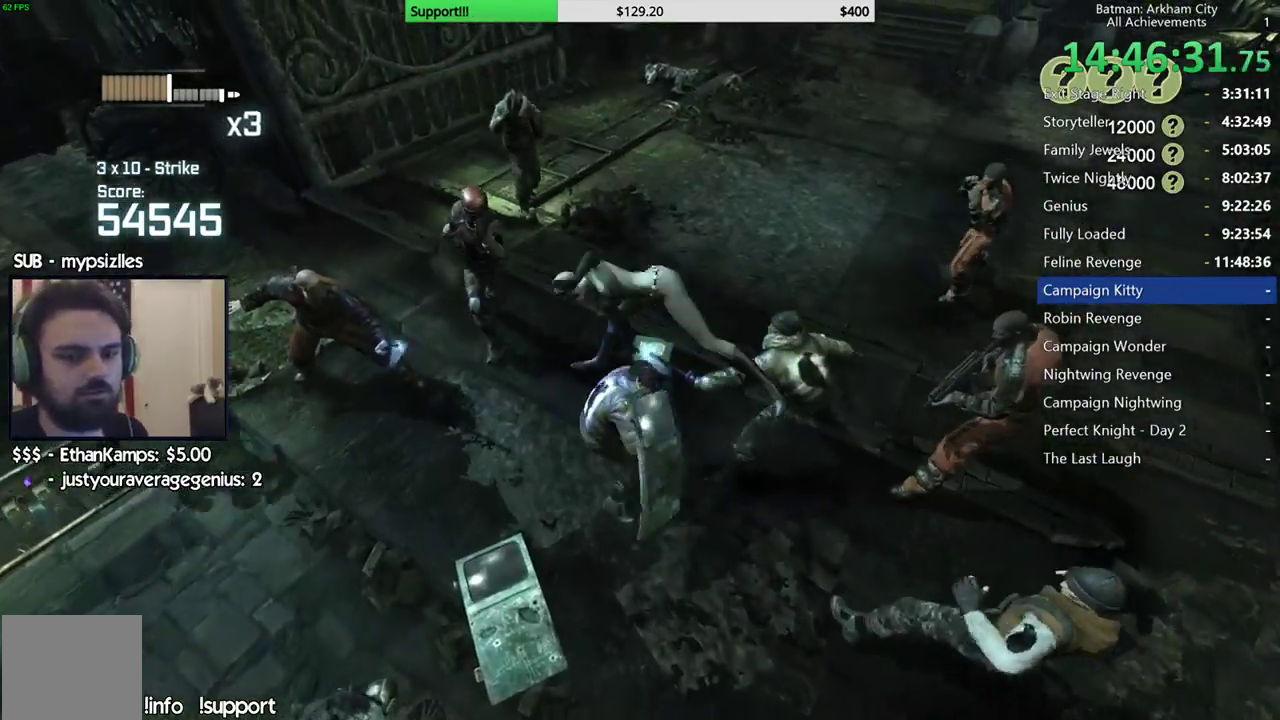
{"buttons": [], "left_stick": "center", "right_stick": "center", "events": [[100, "right_stick", "up"], [167, "left_stick", "up"], [217, "left_stick", "center"], [283, "right_stick", "center"]]}
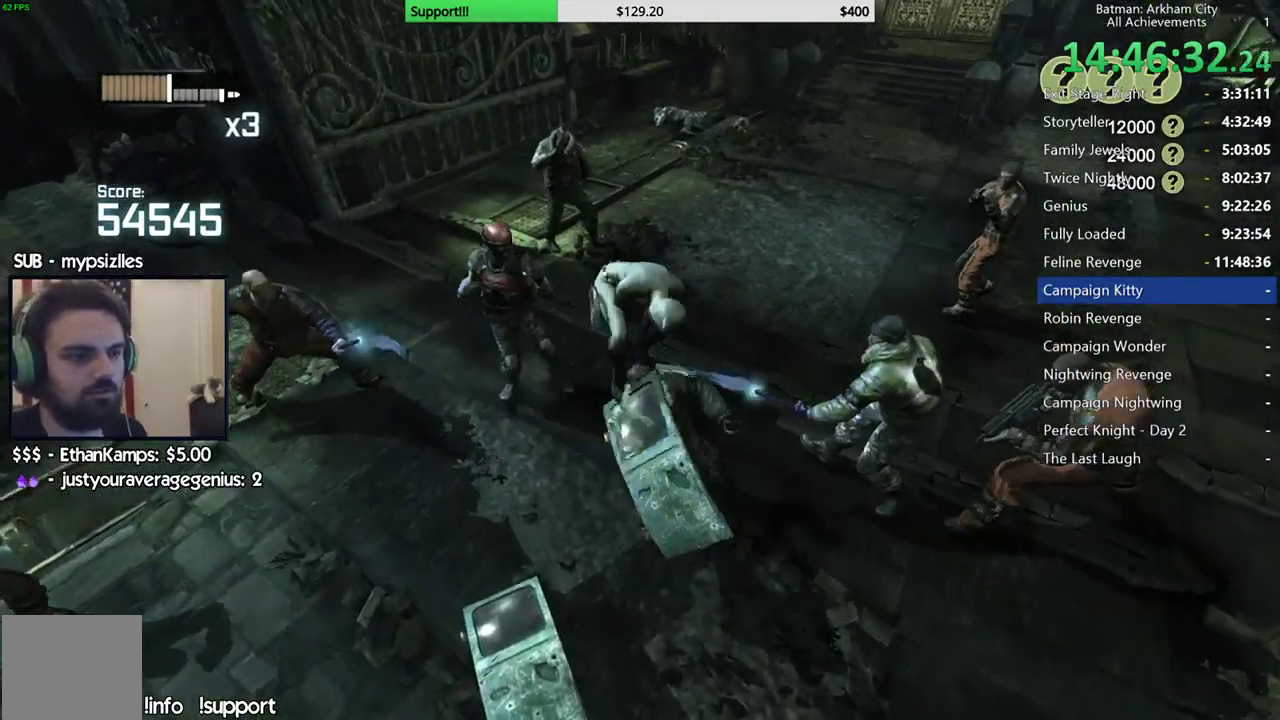
{"buttons": [], "left_stick": "center", "right_stick": "up-left", "events": [[367, "right_stick", "up-left"]]}
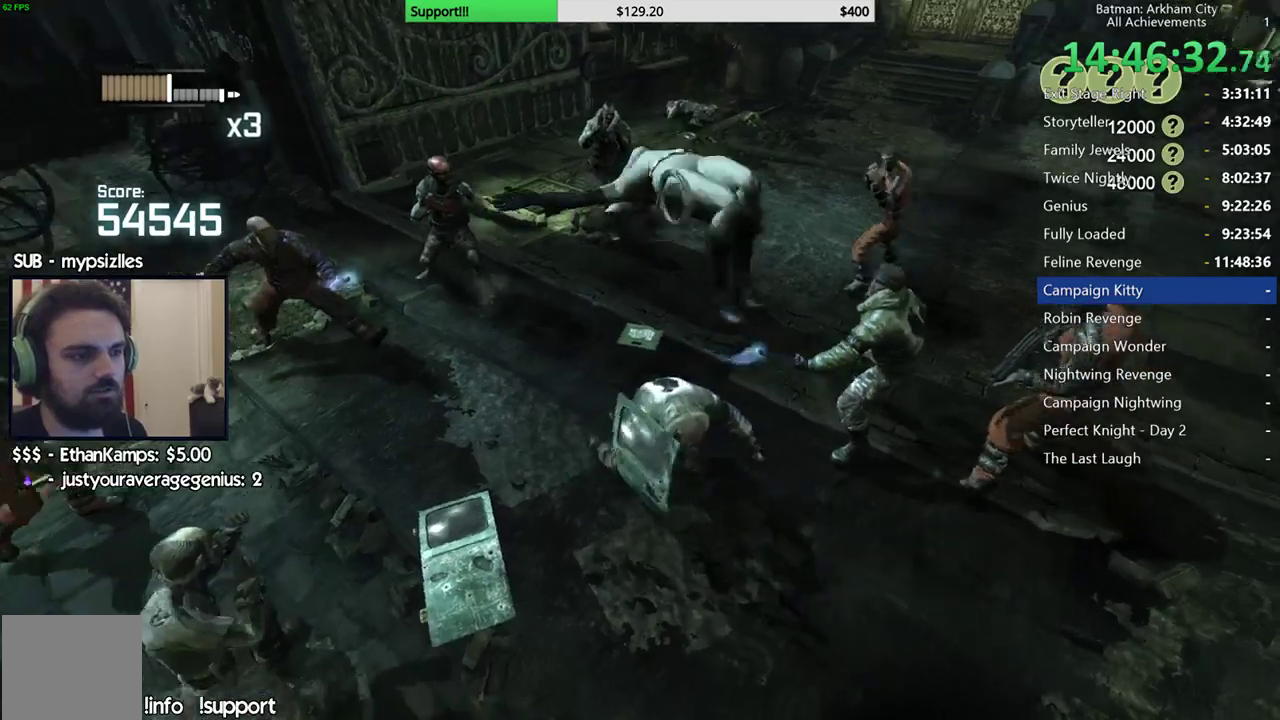
{"buttons": [], "left_stick": "up", "right_stick": "center", "events": [[117, "right_stick", "center"], [217, "left_stick", "up"]]}
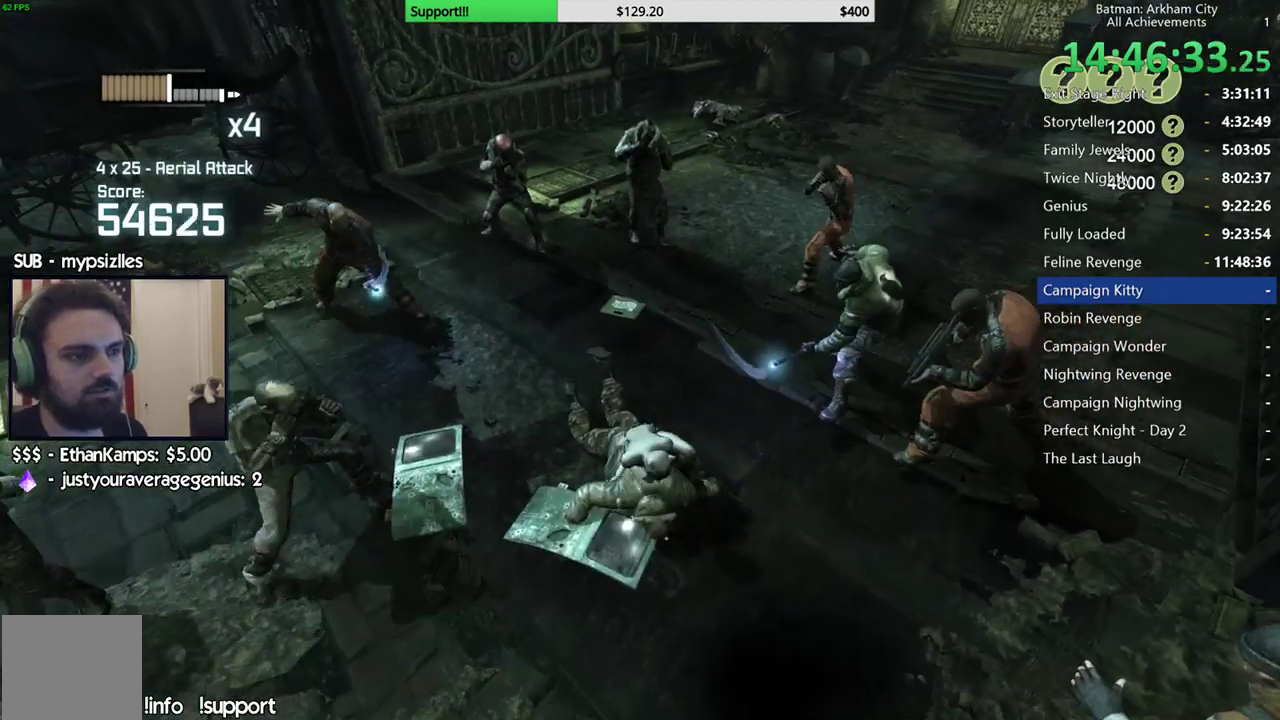
{"buttons": [], "left_stick": "center", "right_stick": "left", "events": [[33, "X", "down"], [150, "X", "up"], [317, "left_stick", "up-right"], [367, "right_stick", "left"], [467, "left_stick", "center"]]}
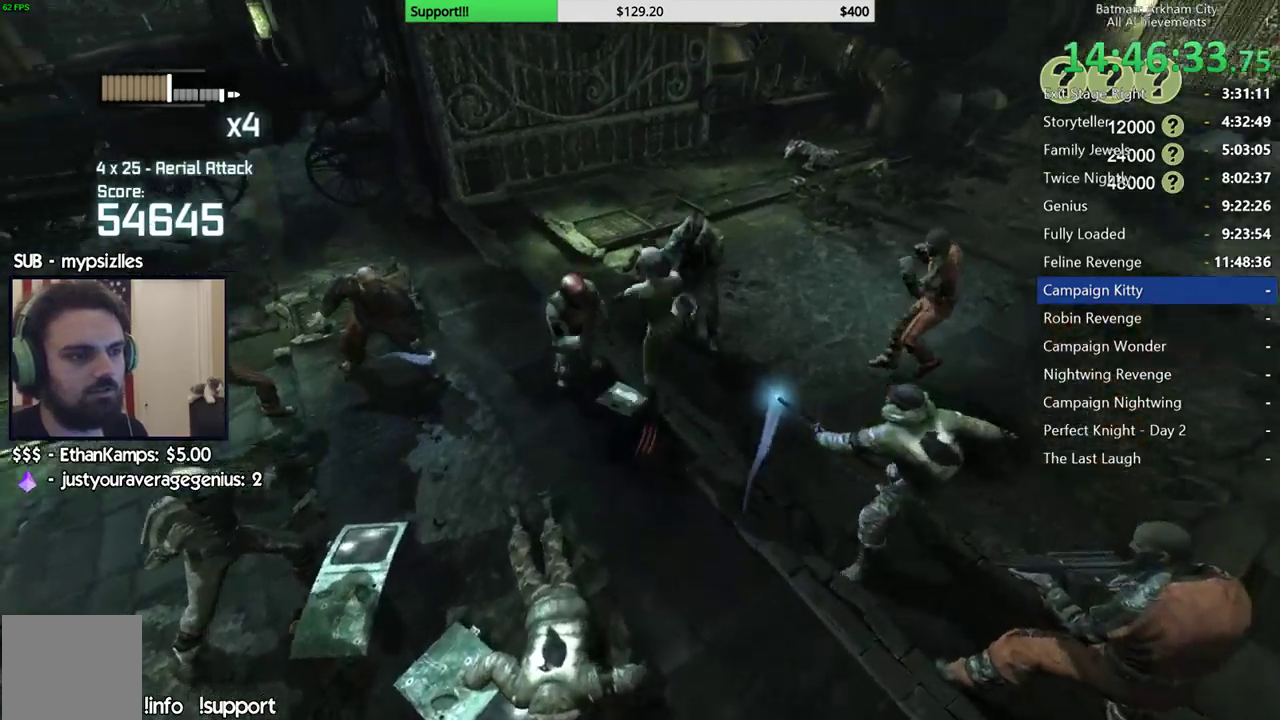
{"buttons": [], "left_stick": "center", "right_stick": "center", "events": [[133, "right_stick", "center"]]}
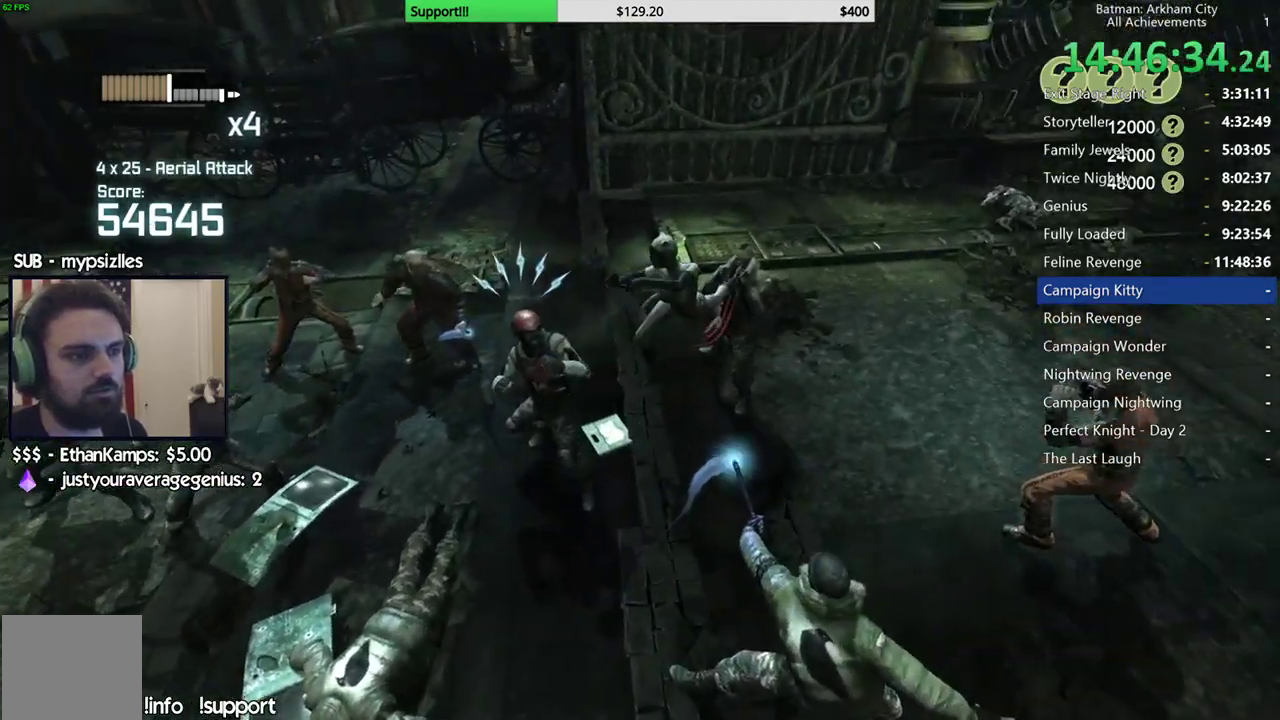
{"buttons": [], "left_stick": "center", "right_stick": "center", "events": [[100, "A", "down"], [100, "B", "down"], [217, "B", "up"], [233, "A", "up"]]}
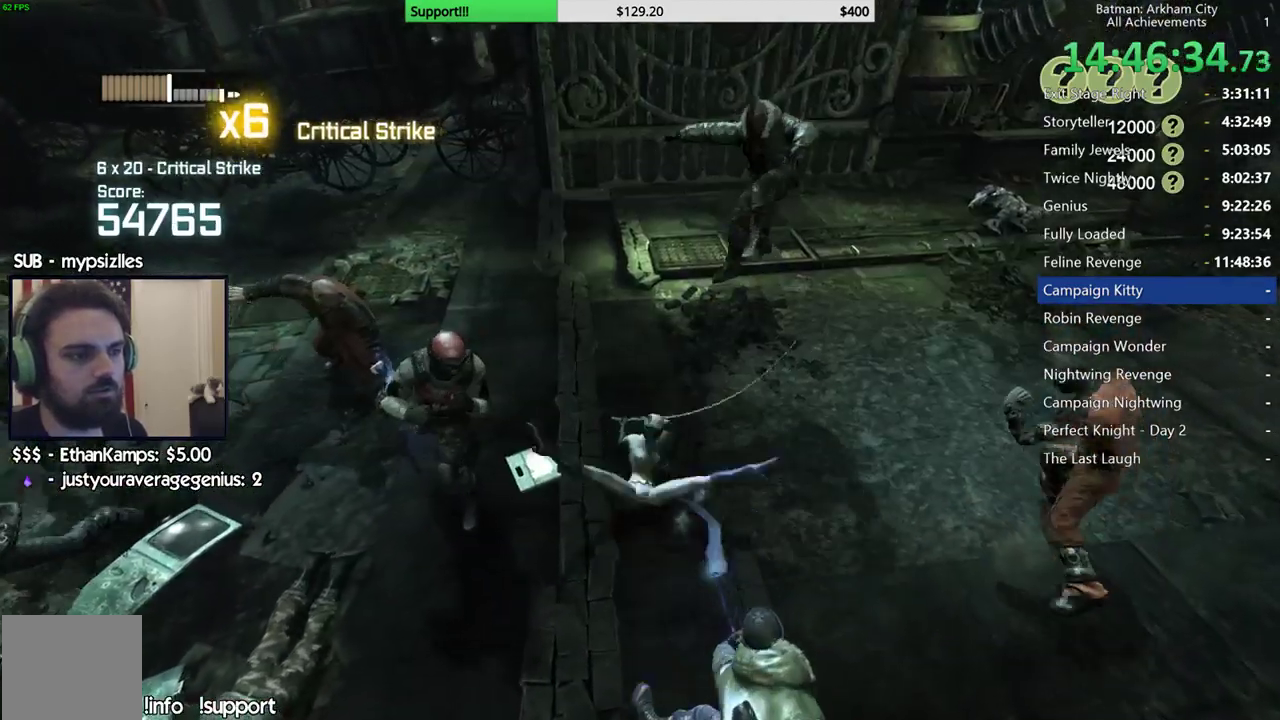
{"buttons": [], "left_stick": "center", "right_stick": "left", "events": [[67, "right_stick", "left"]]}
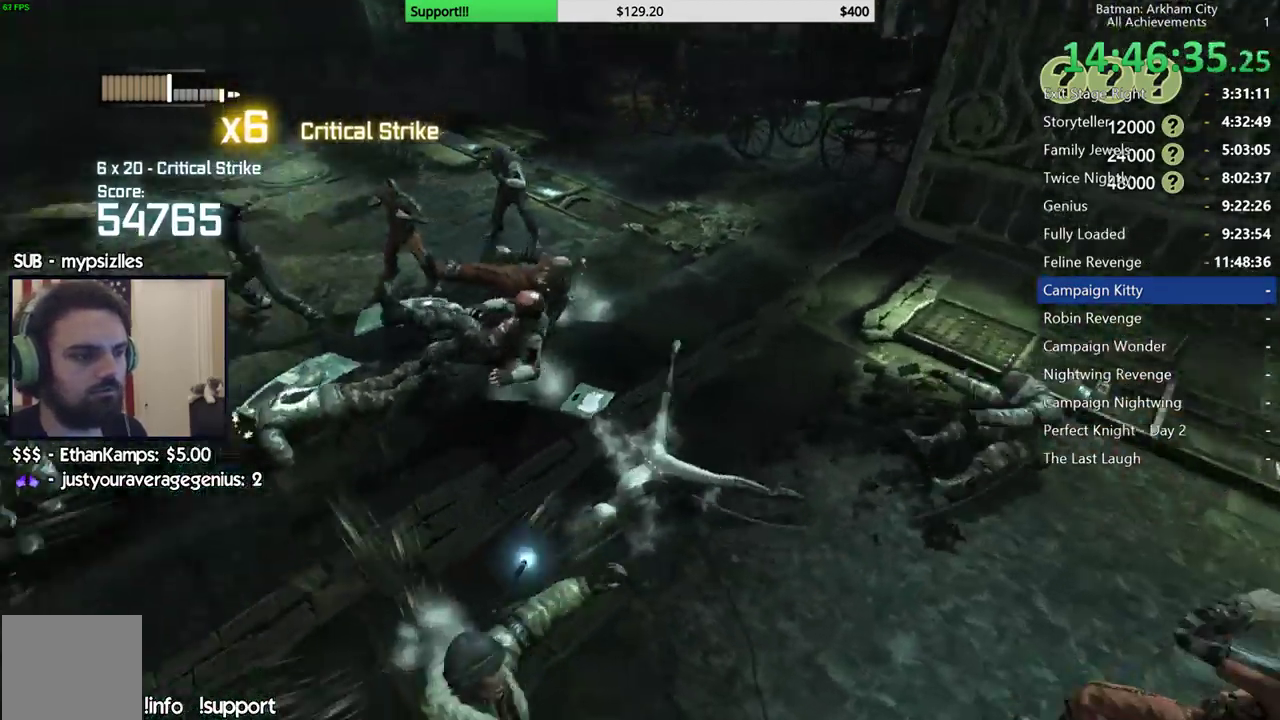
{"buttons": ["B"], "left_stick": "up", "right_stick": "center", "events": [[267, "left_stick", "up"], [283, "right_stick", "center"], [483, "B", "down"]]}
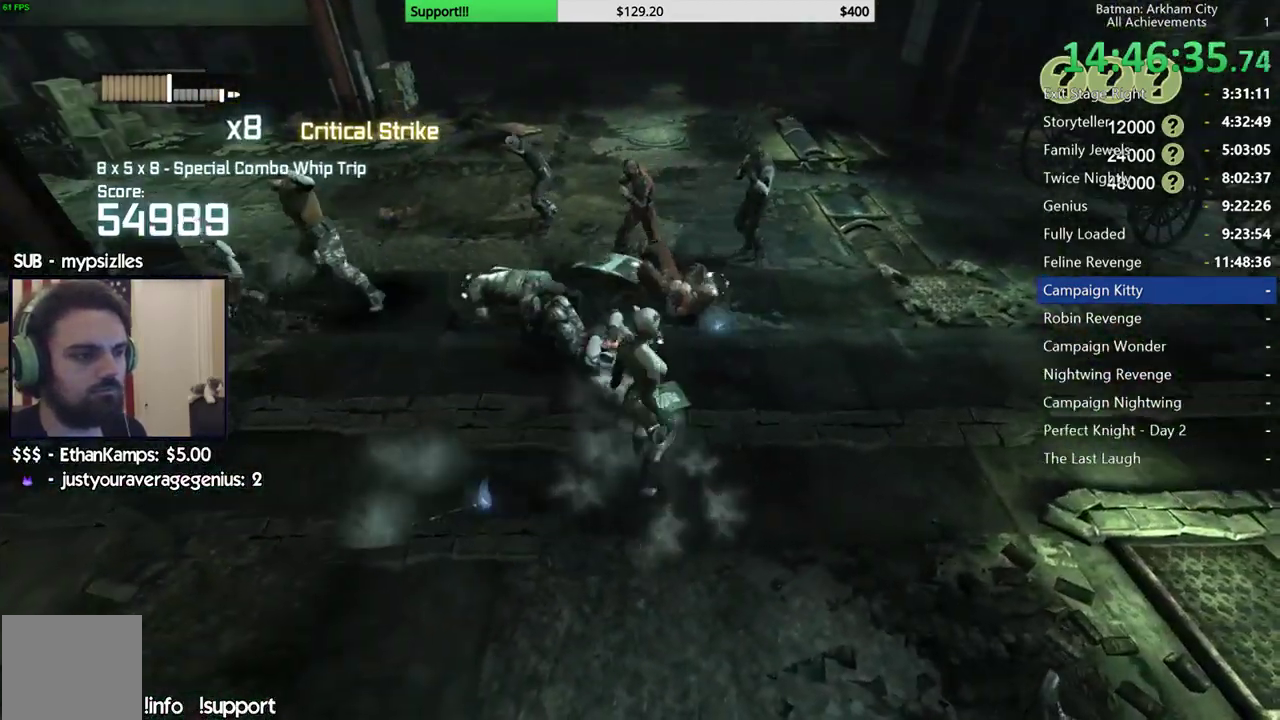
{"buttons": [], "left_stick": "up", "right_stick": "center", "events": [[117, "B", "up"]]}
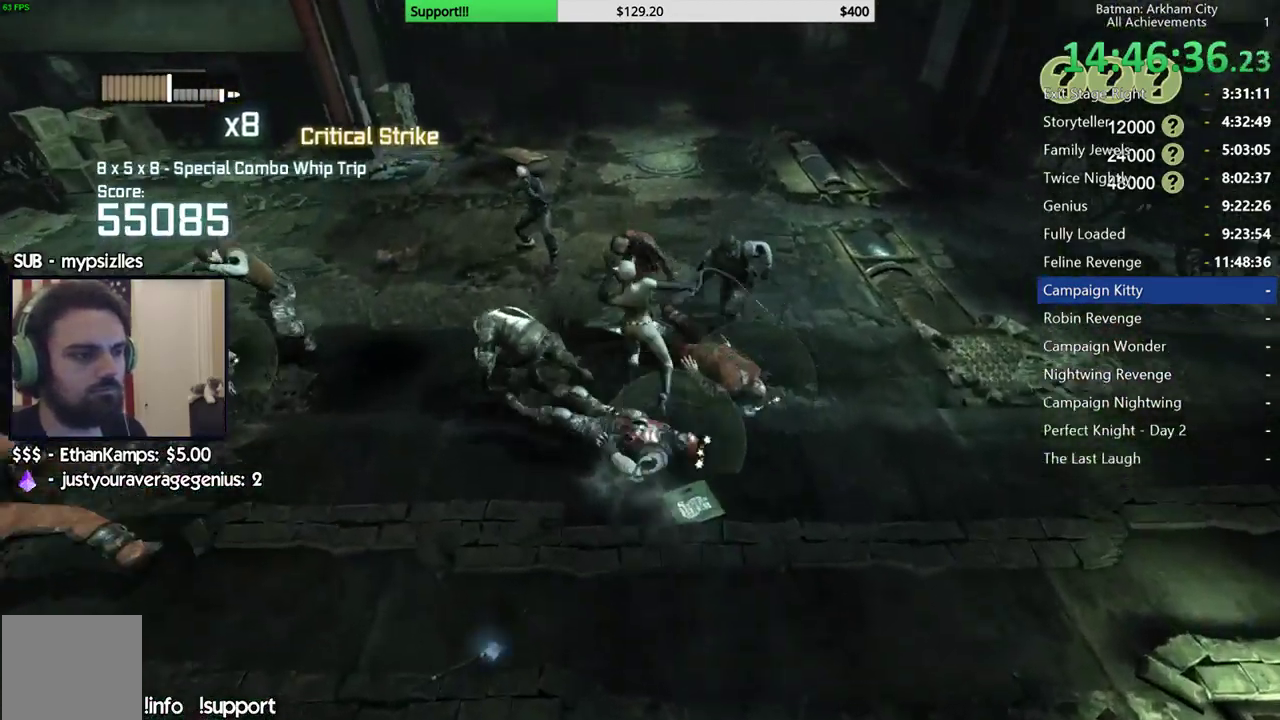
{"buttons": ["X"], "left_stick": "up", "right_stick": "center", "events": [[300, "X", "down"], [400, "X", "up"], [467, "X", "down"]]}
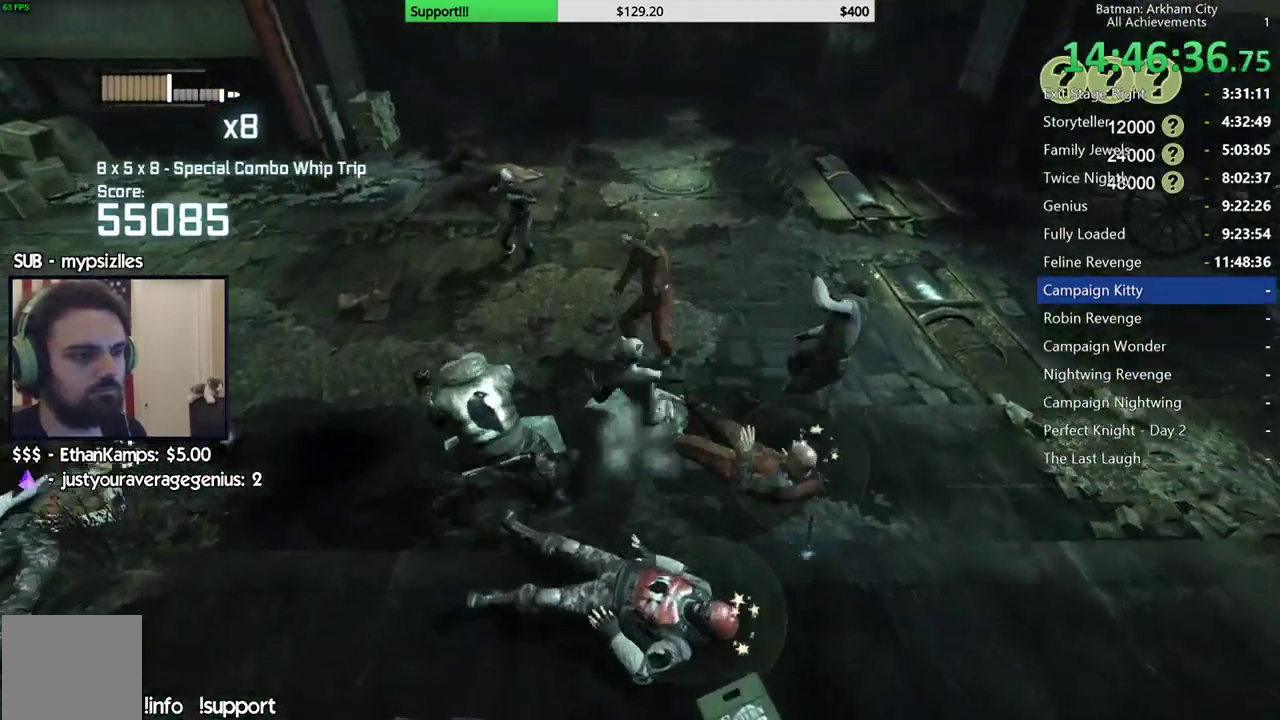
{"buttons": ["X"], "left_stick": "center", "right_stick": "center", "events": [[67, "X", "up"], [150, "X", "down"], [233, "X", "up"], [317, "X", "down"], [400, "X", "up"], [433, "left_stick", "center"], [483, "X", "down"]]}